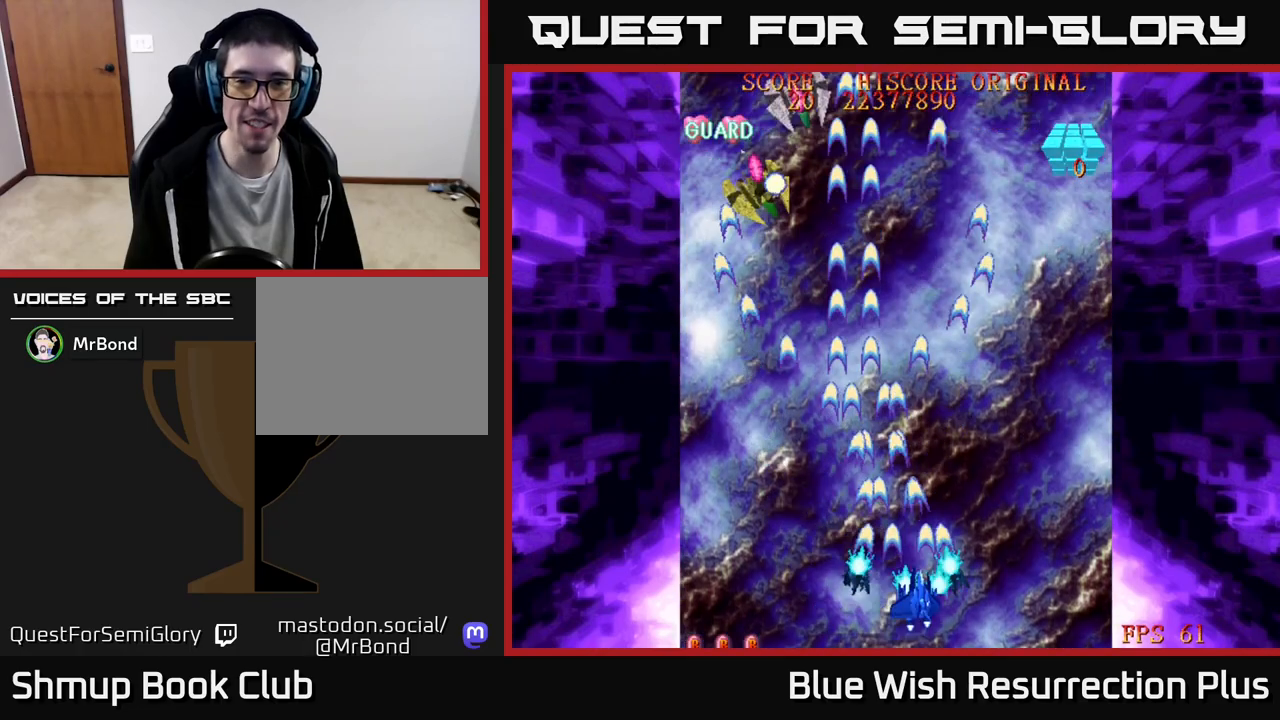
Gameplay with a controller (Xbox layout); each line is a JSON object with the inputs held at the frame after it. "events" lists button and stick changes between this image and that frame as [ms after this image, input, new state], when the widget could be followed in between. Not read: left_stick right_stick.
{"buttons": ["X", "DPAD_LEFT"], "events": [[17, "DPAD_RIGHT", "up"], [83, "DPAD_LEFT", "down"], [250, "DPAD_UP", "down"], [500, "DPAD_UP", "up"]]}
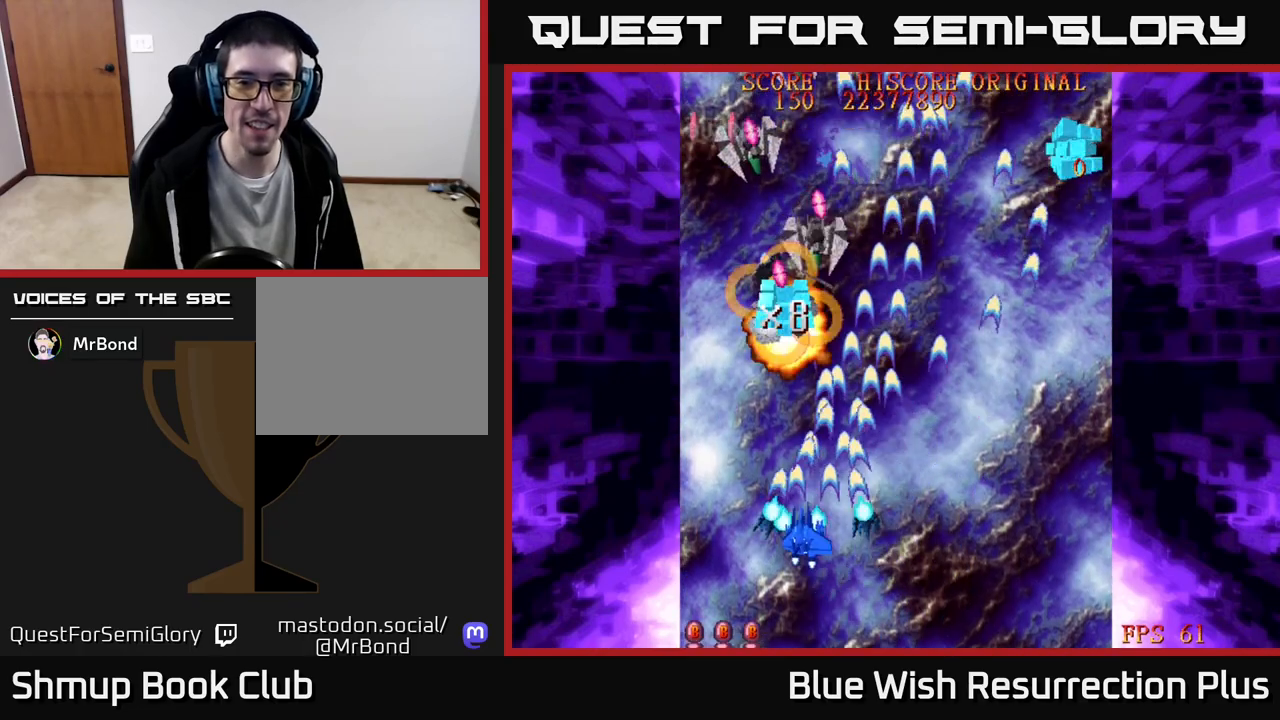
{"buttons": ["DPAD_RIGHT"], "events": [[200, "DPAD_DOWN", "down"], [217, "DPAD_LEFT", "up"], [283, "DPAD_RIGHT", "down"], [350, "DPAD_DOWN", "up"], [483, "X", "up"]]}
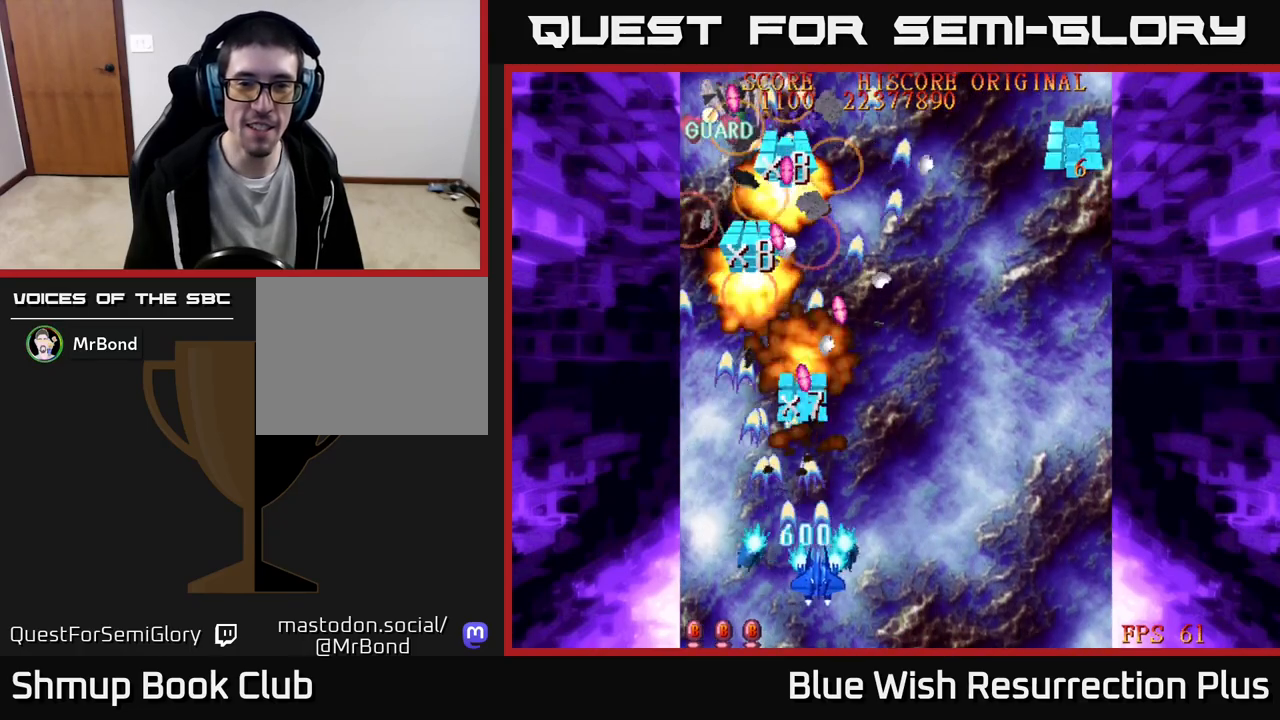
{"buttons": ["DPAD_UP", "DPAD_RIGHT"], "events": [[67, "X", "down"], [200, "X", "up"], [283, "X", "down"], [383, "DPAD_UP", "down"], [467, "X", "up"]]}
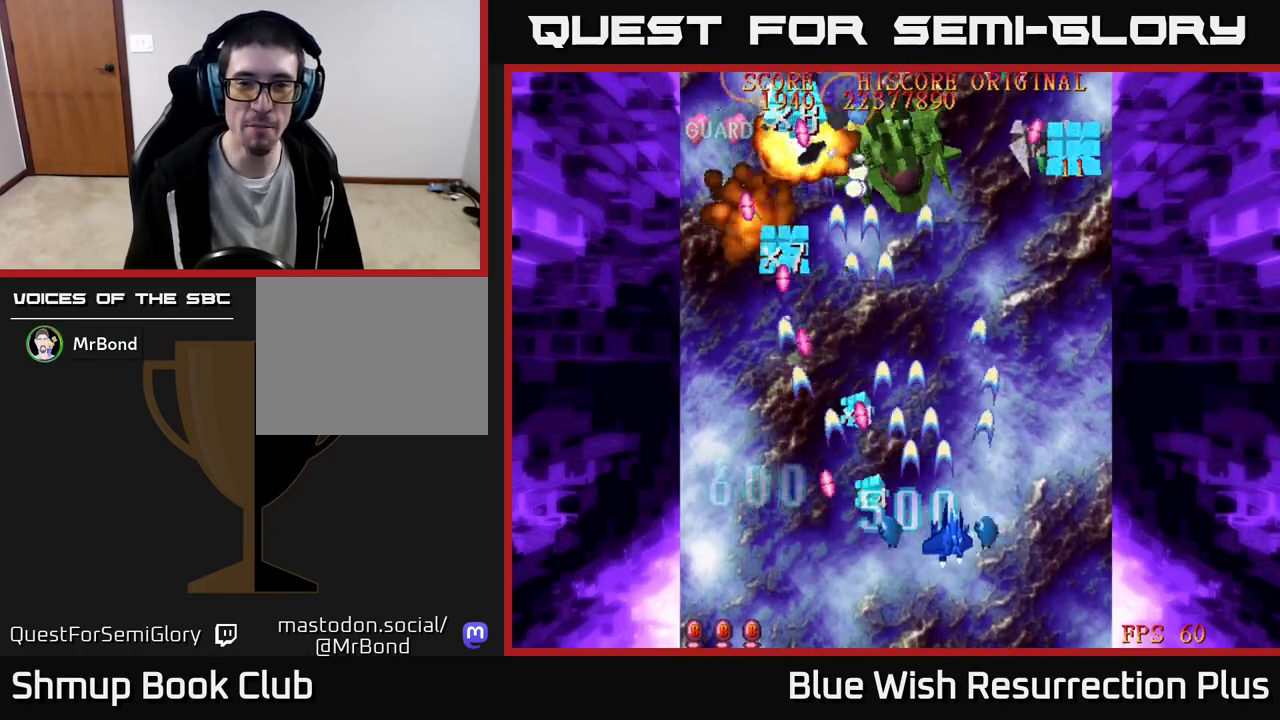
{"buttons": ["A", "DPAD_DOWN"], "events": [[50, "X", "down"], [200, "A", "down"], [200, "DPAD_RIGHT", "up"], [233, "X", "up"], [250, "DPAD_UP", "up"], [350, "DPAD_DOWN", "down"], [367, "DPAD_RIGHT", "down"], [400, "DPAD_DOWN", "up"], [467, "DPAD_DOWN", "down"], [500, "DPAD_RIGHT", "up"]]}
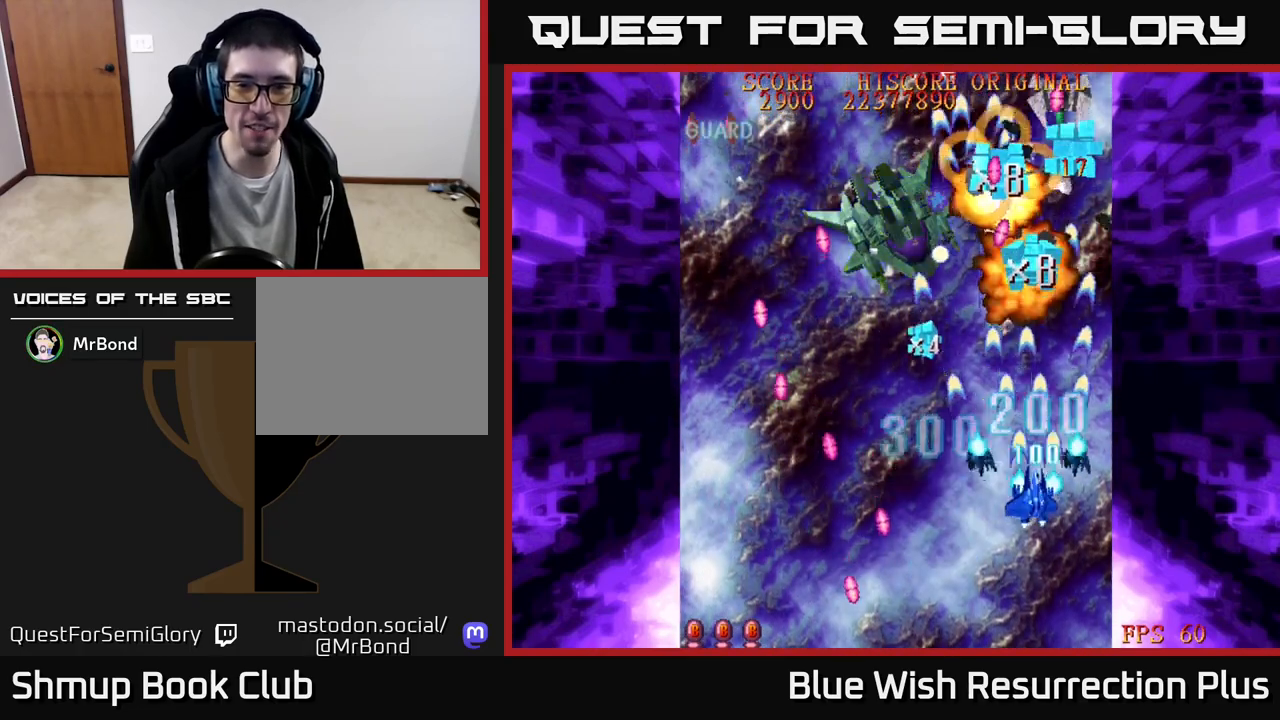
{"buttons": ["A", "DPAD_LEFT"], "events": [[33, "DPAD_LEFT", "down"], [83, "DPAD_DOWN", "up"]]}
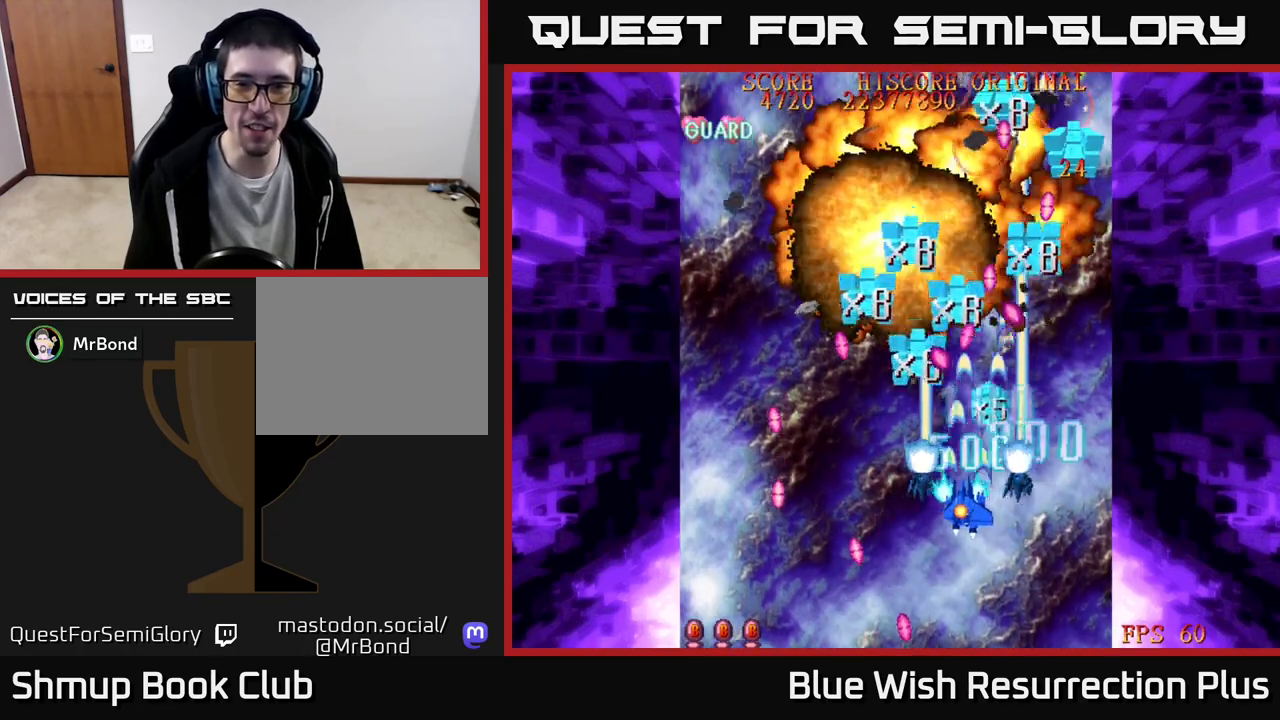
{"buttons": ["X", "DPAD_DOWN"], "events": [[17, "DPAD_DOWN", "down"], [33, "DPAD_LEFT", "up"], [50, "X", "down"], [67, "A", "up"], [100, "DPAD_RIGHT", "down"], [483, "DPAD_RIGHT", "up"]]}
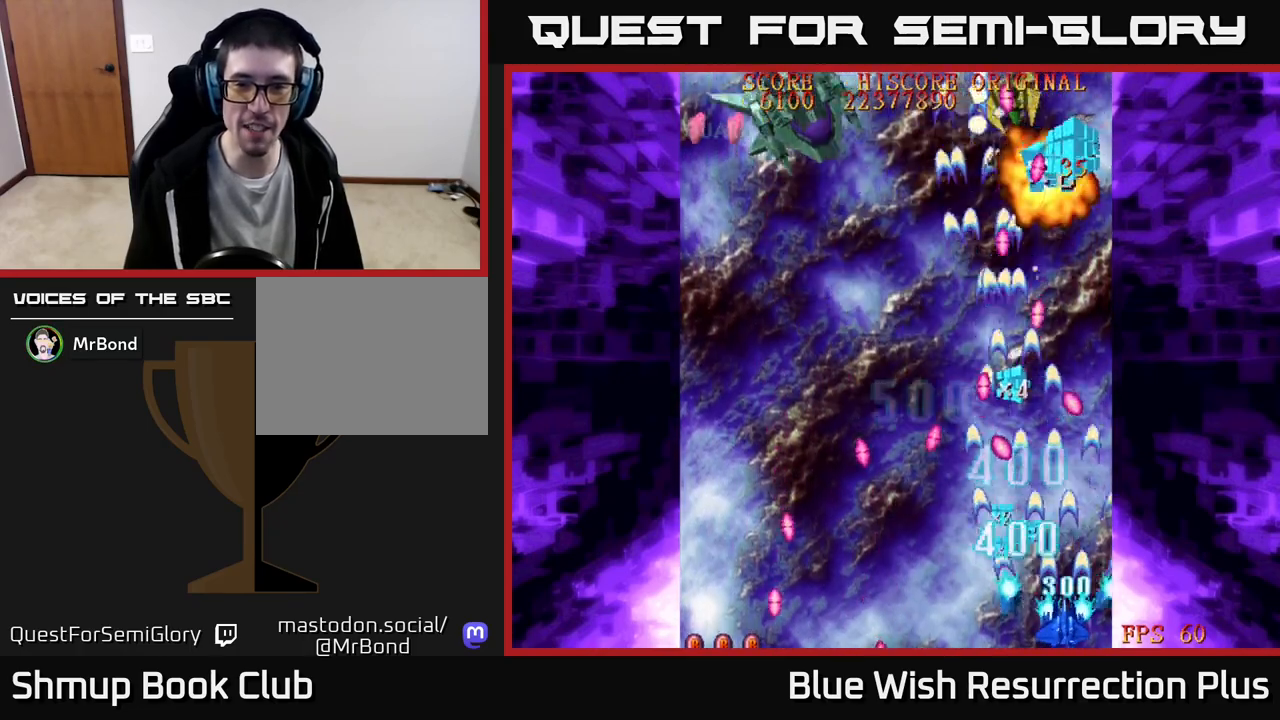
{"buttons": ["X"], "events": [[17, "DPAD_DOWN", "up"], [217, "DPAD_LEFT", "down"], [300, "DPAD_UP", "down"], [317, "DPAD_LEFT", "up"], [433, "DPAD_UP", "up"]]}
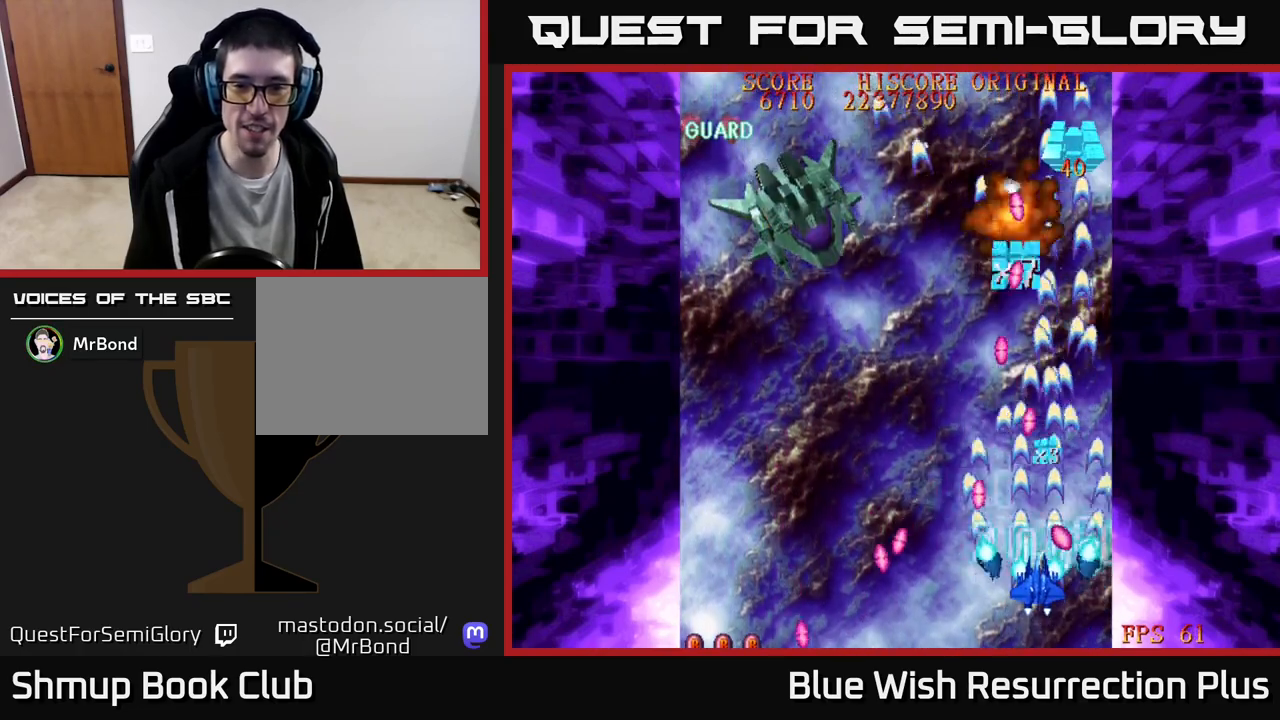
{"buttons": ["X", "DPAD_LEFT"], "events": [[67, "DPAD_UP", "down"], [217, "DPAD_LEFT", "down"], [250, "DPAD_UP", "up"]]}
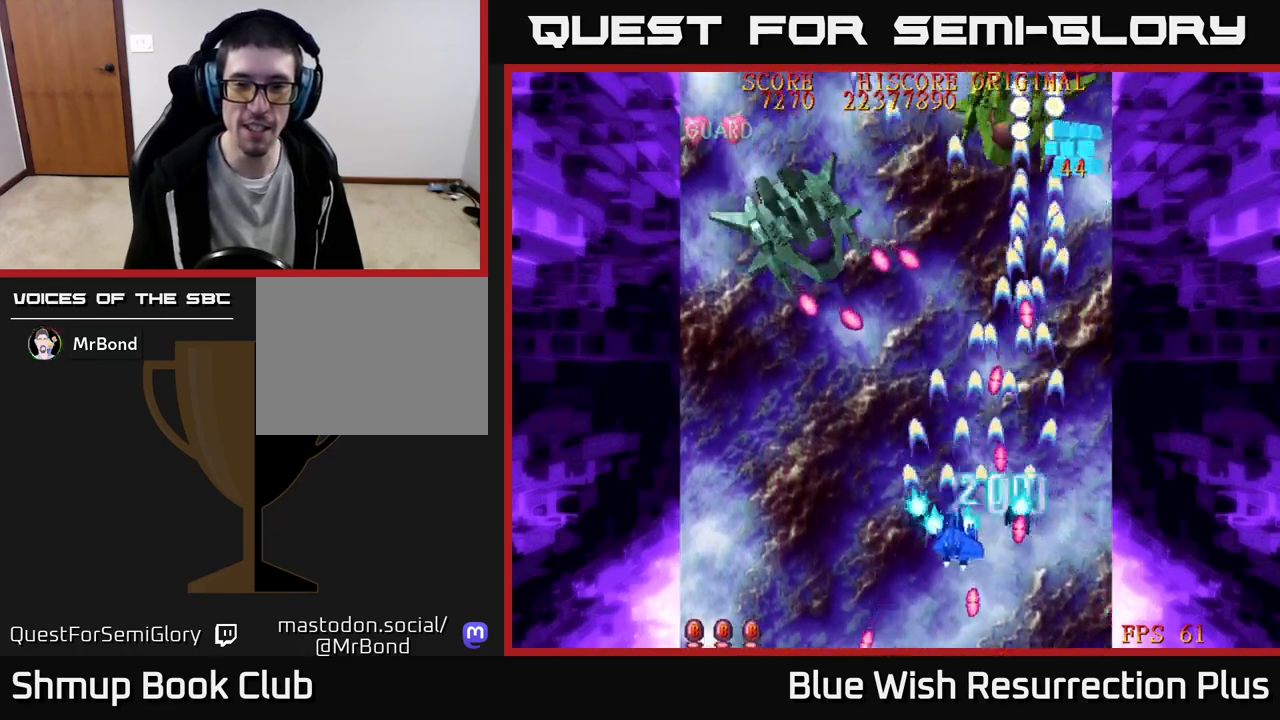
{"buttons": ["A", "DPAD_DOWN", "DPAD_LEFT"], "events": [[83, "A", "down"], [100, "X", "up"], [483, "DPAD_DOWN", "down"]]}
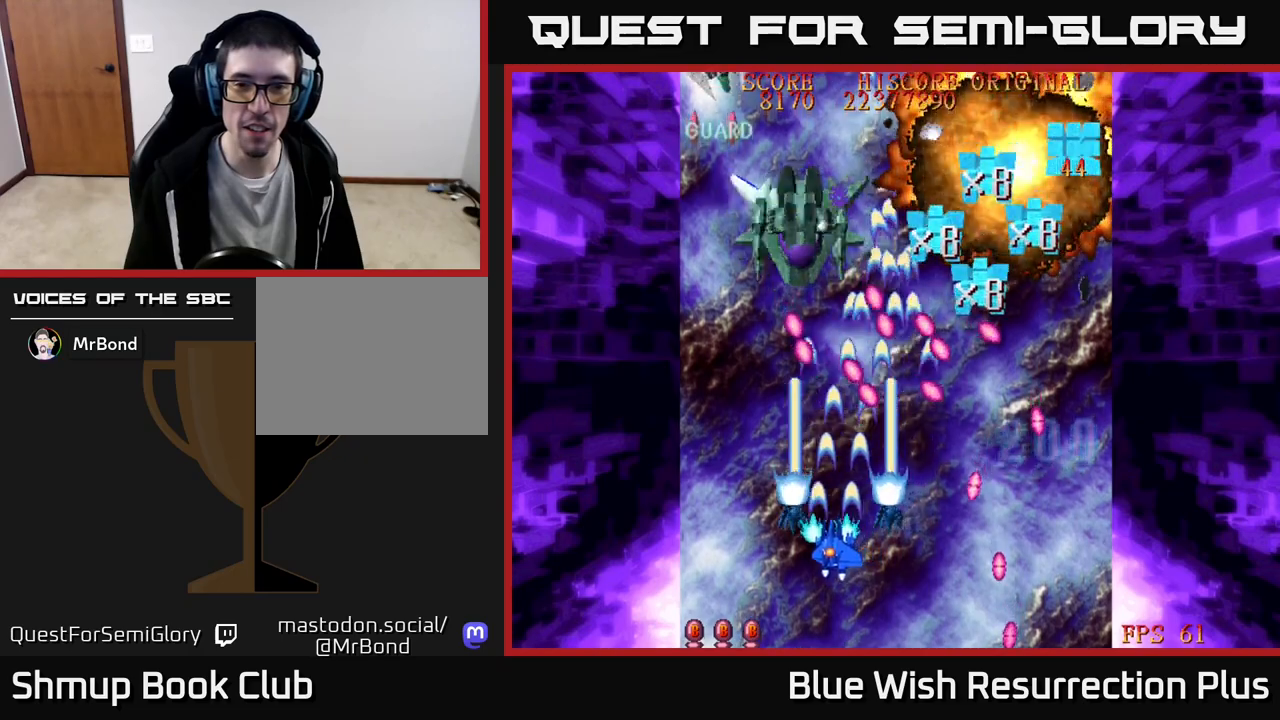
{"buttons": ["X", "DPAD_UP", "DPAD_LEFT"], "events": [[117, "DPAD_LEFT", "up"], [217, "X", "down"], [233, "A", "up"], [283, "DPAD_DOWN", "up"], [317, "DPAD_LEFT", "down"], [467, "DPAD_UP", "down"]]}
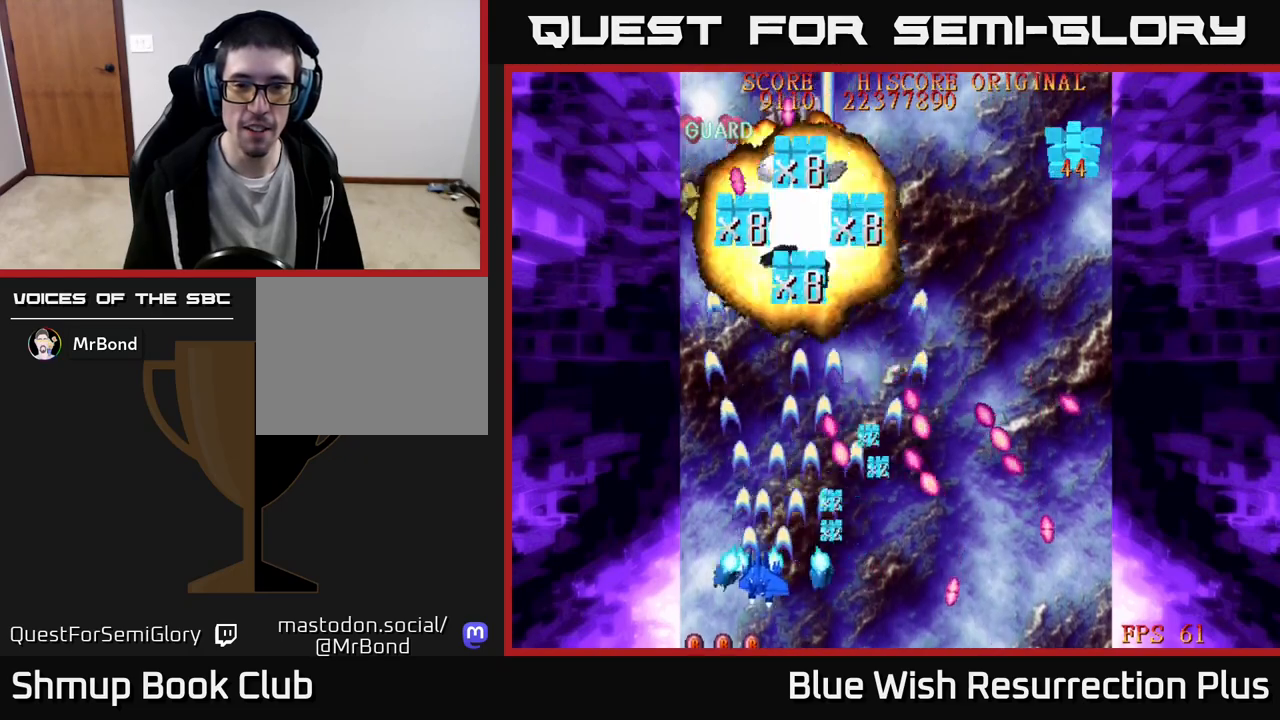
{"buttons": ["X", "DPAD_RIGHT"], "events": [[167, "A", "down"], [167, "DPAD_LEFT", "up"], [200, "X", "up"], [283, "DPAD_RIGHT", "down"], [333, "DPAD_UP", "up"], [450, "X", "down"], [500, "A", "up"]]}
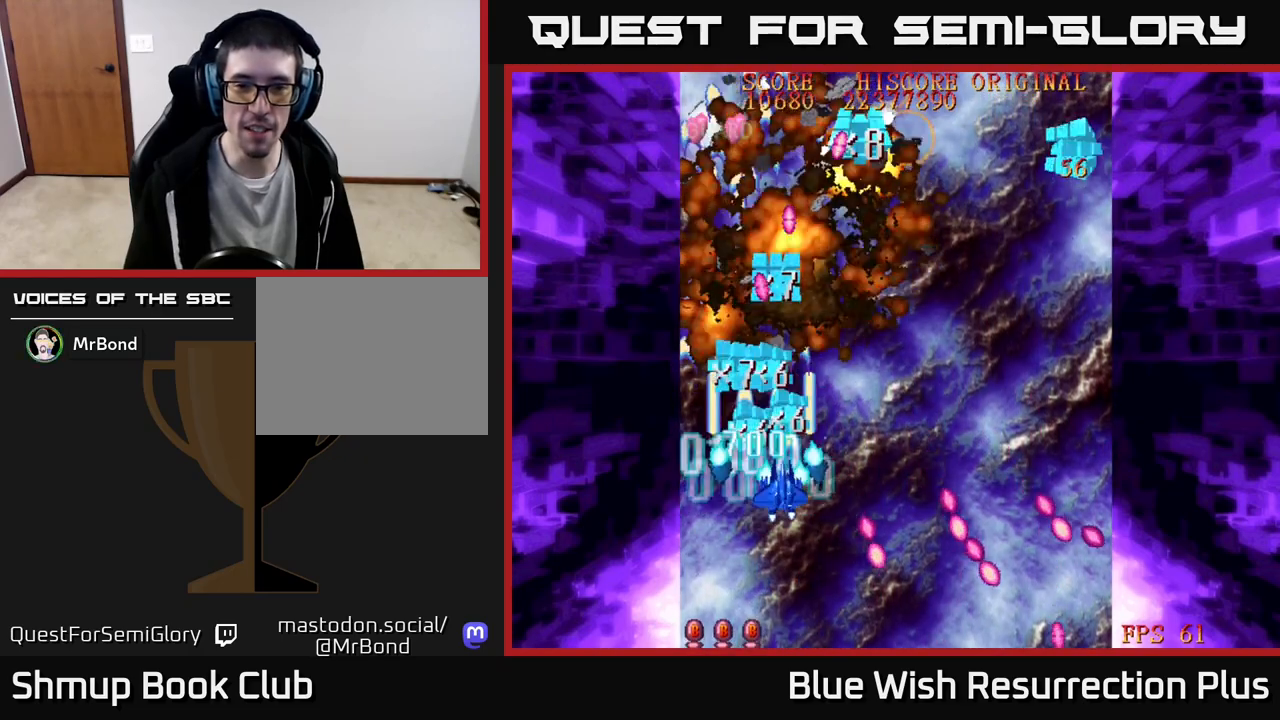
{"buttons": ["X", "DPAD_RIGHT"], "events": [[50, "DPAD_RIGHT", "up"], [50, "DPAD_UP", "down"], [150, "DPAD_UP", "up"], [183, "DPAD_RIGHT", "down"], [300, "DPAD_DOWN", "down"], [367, "X", "up"], [467, "DPAD_DOWN", "up"], [483, "X", "down"]]}
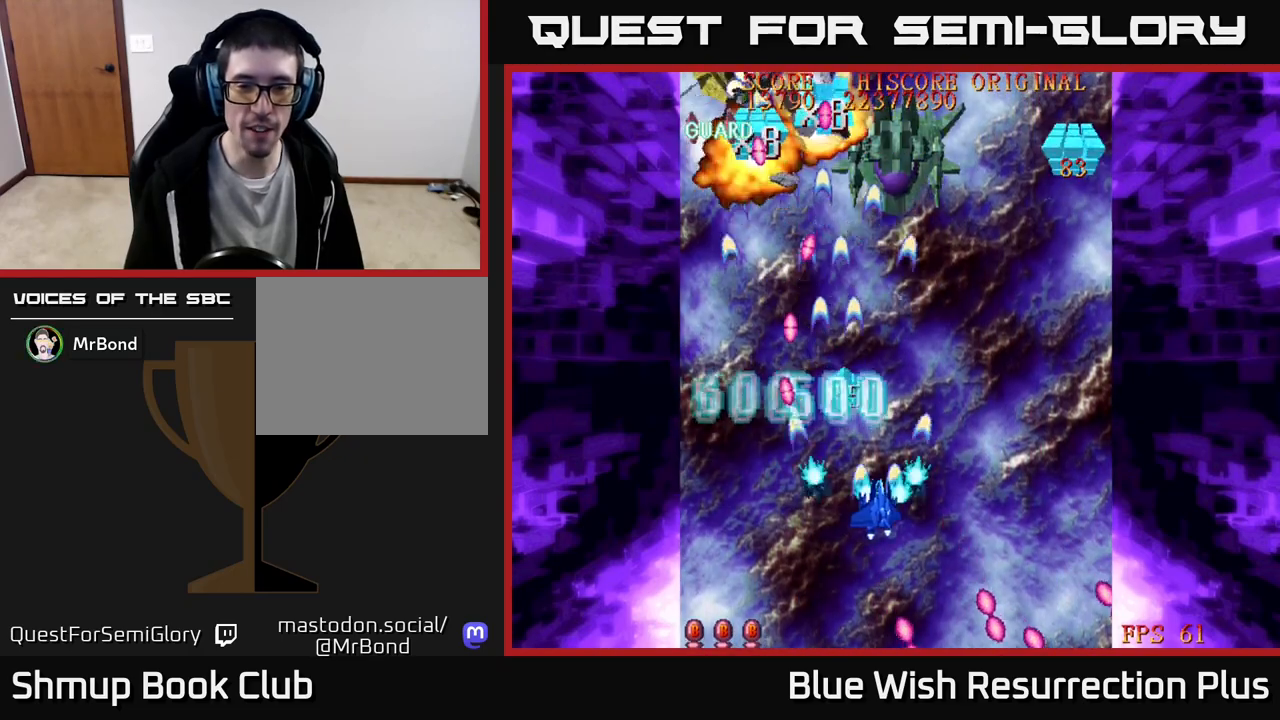
{"buttons": ["A", "X", "DPAD_RIGHT"], "events": [[83, "X", "up"], [150, "X", "down"], [233, "DPAD_DOWN", "down"], [283, "DPAD_RIGHT", "up"], [333, "DPAD_LEFT", "down"], [467, "DPAD_LEFT", "up"], [483, "A", "down"], [483, "DPAD_DOWN", "up"], [500, "DPAD_RIGHT", "down"]]}
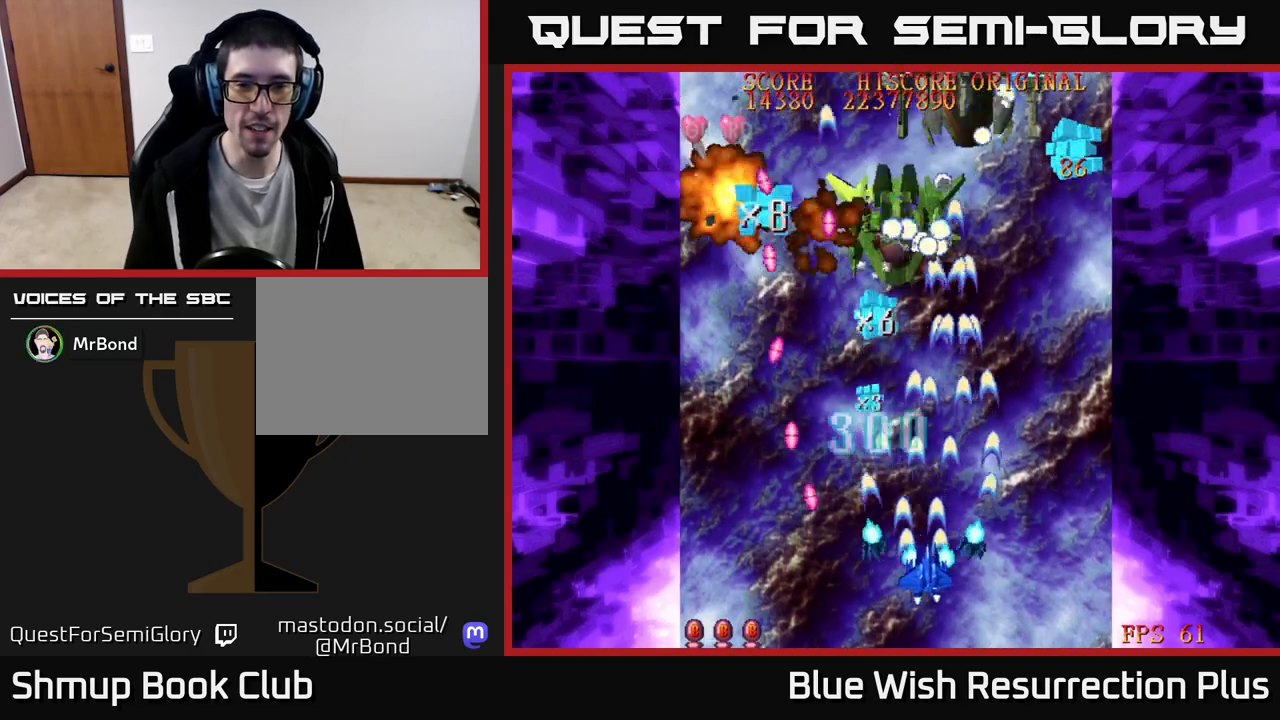
{"buttons": ["X"], "events": [[17, "DPAD_UP", "down"], [17, "X", "up"], [117, "DPAD_RIGHT", "up"], [183, "X", "down"], [217, "A", "up"], [250, "DPAD_UP", "up"], [317, "DPAD_DOWN", "down"], [400, "DPAD_DOWN", "up"]]}
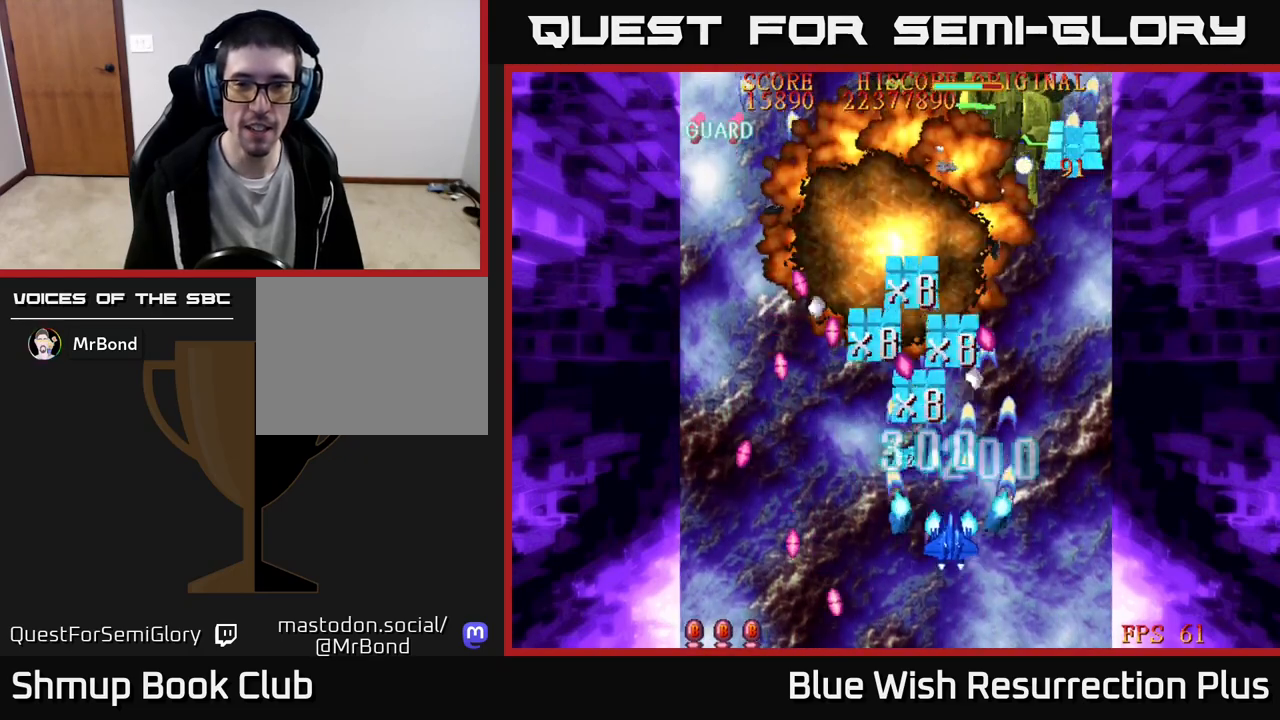
{"buttons": [], "events": [[50, "DPAD_DOWN", "down"], [150, "X", "up"], [217, "DPAD_DOWN", "up"], [217, "DPAD_RIGHT", "down"], [450, "DPAD_RIGHT", "up"]]}
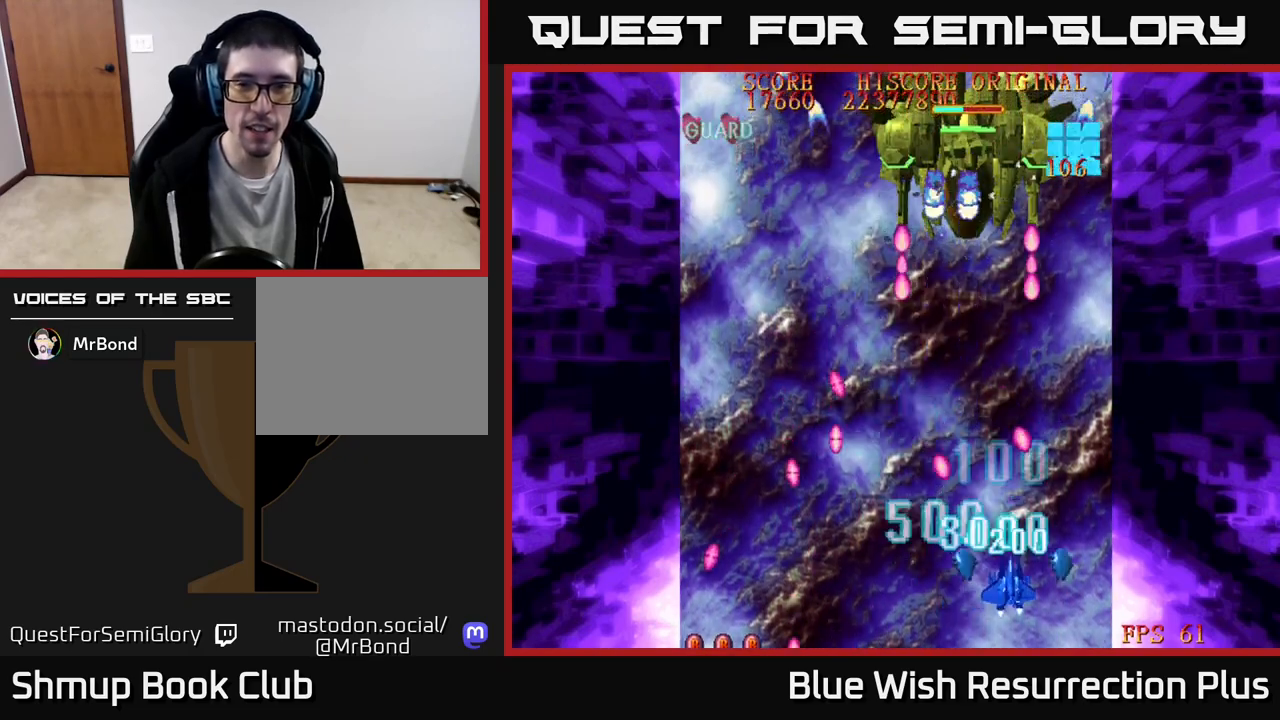
{"buttons": [], "events": [[50, "DPAD_UP", "down"], [333, "DPAD_LEFT", "down"], [433, "DPAD_LEFT", "up"], [500, "DPAD_UP", "up"]]}
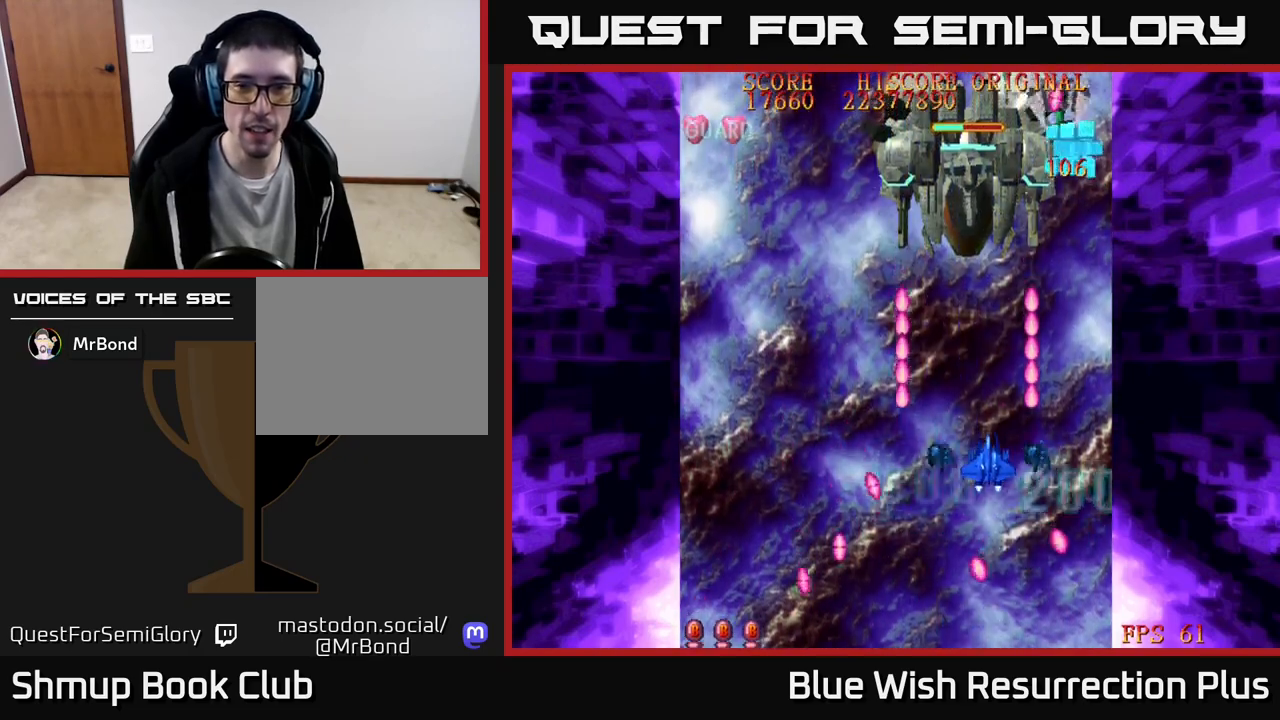
{"buttons": ["DPAD_DOWN"], "events": [[467, "DPAD_LEFT", "down"], [500, "DPAD_DOWN", "down"], [500, "DPAD_LEFT", "up"]]}
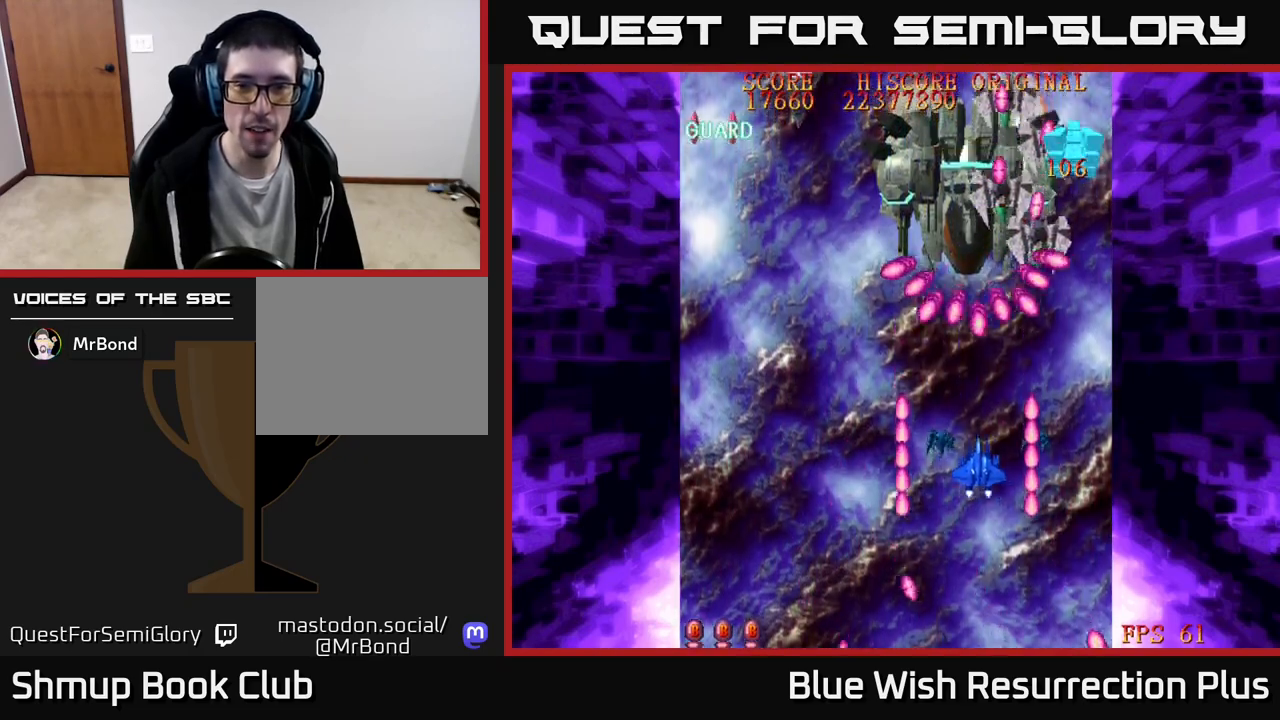
{"buttons": ["A"], "events": [[100, "A", "down"], [483, "DPAD_DOWN", "up"]]}
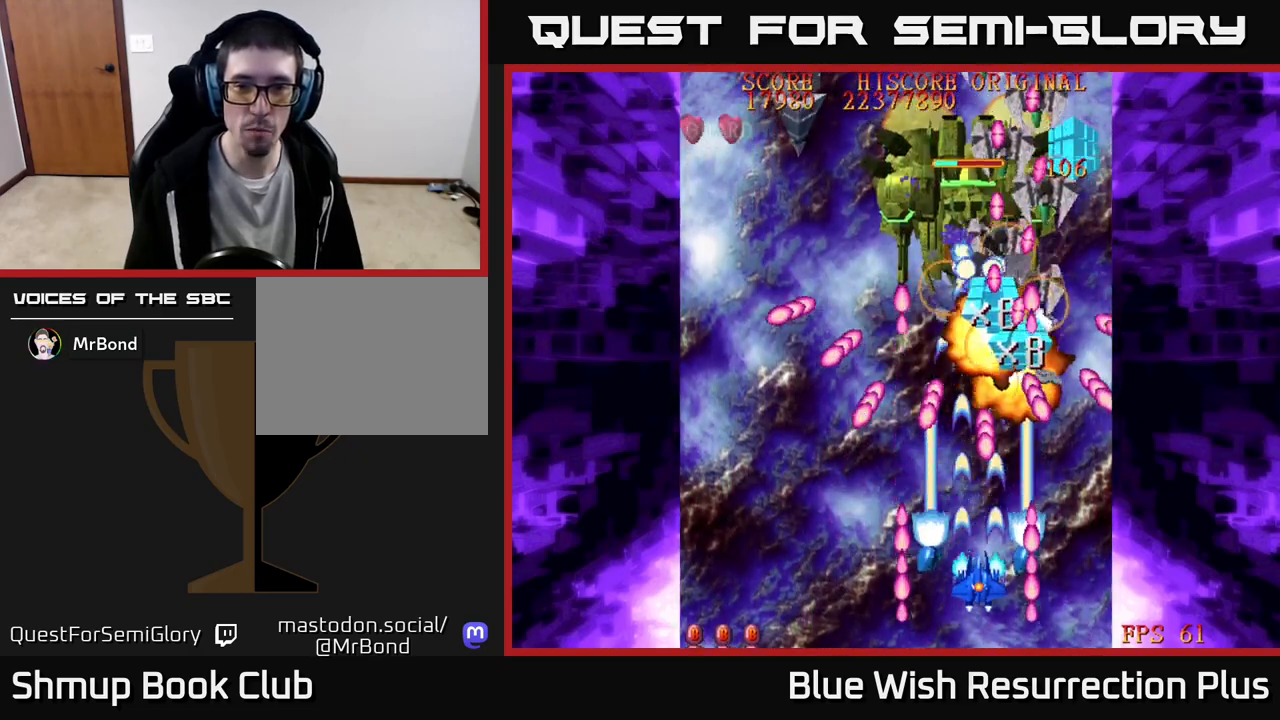
{"buttons": ["A", "DPAD_UP", "DPAD_LEFT"], "events": [[167, "DPAD_DOWN", "down"], [300, "DPAD_DOWN", "up"], [400, "DPAD_LEFT", "down"], [467, "DPAD_UP", "down"]]}
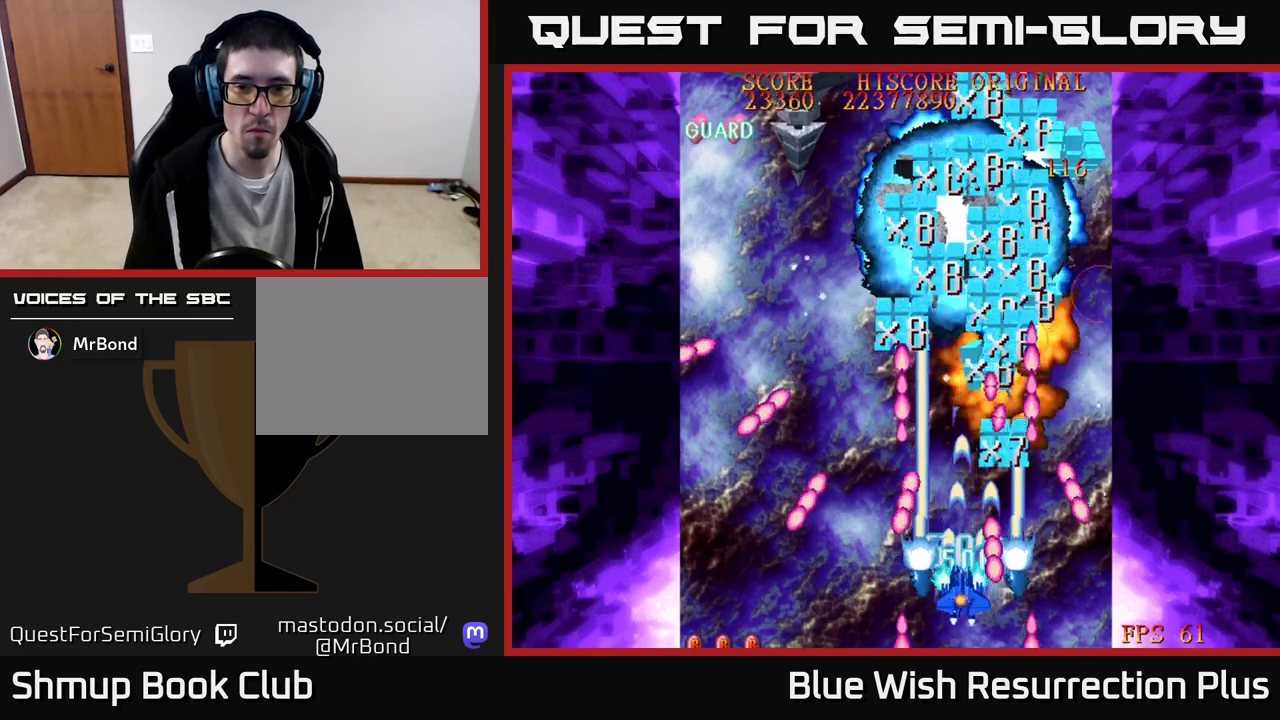
{"buttons": ["X", "DPAD_UP"], "events": [[17, "DPAD_LEFT", "up"], [50, "DPAD_UP", "up"], [317, "A", "up"], [317, "DPAD_UP", "down"], [383, "X", "down"]]}
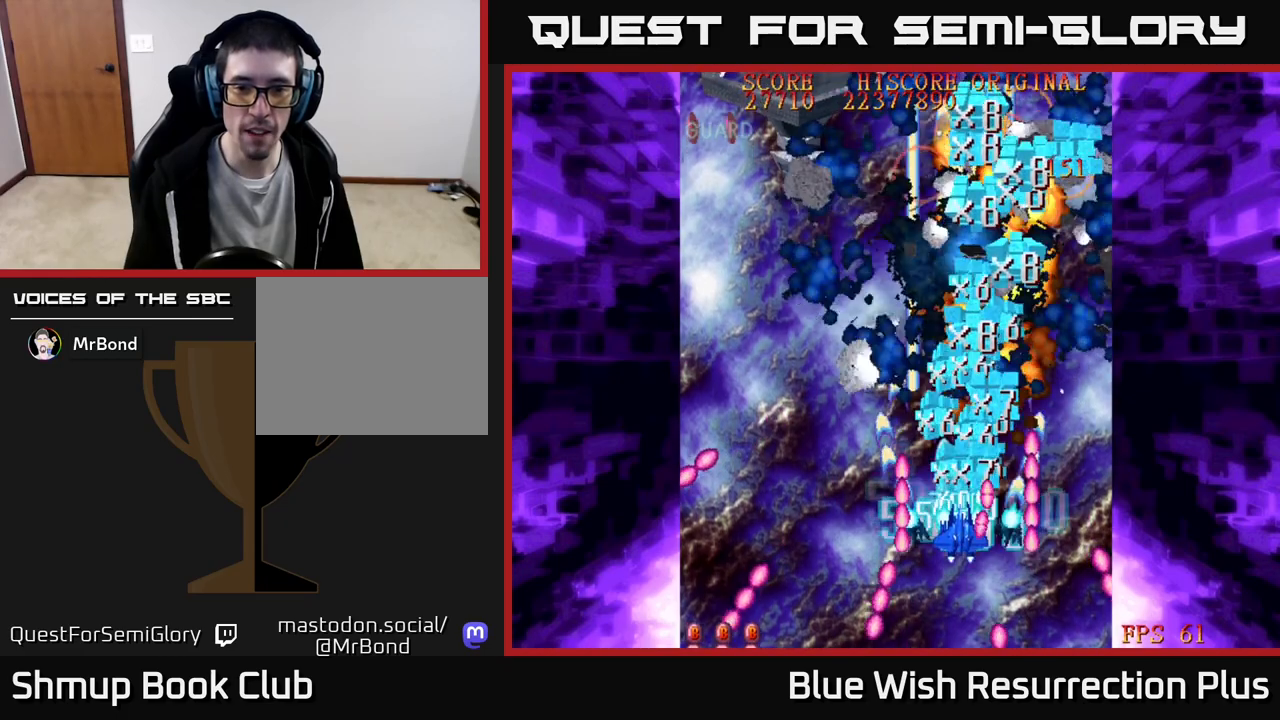
{"buttons": ["X", "DPAD_DOWN", "DPAD_LEFT"], "events": [[250, "DPAD_LEFT", "down"], [267, "DPAD_UP", "up"], [350, "DPAD_DOWN", "down"]]}
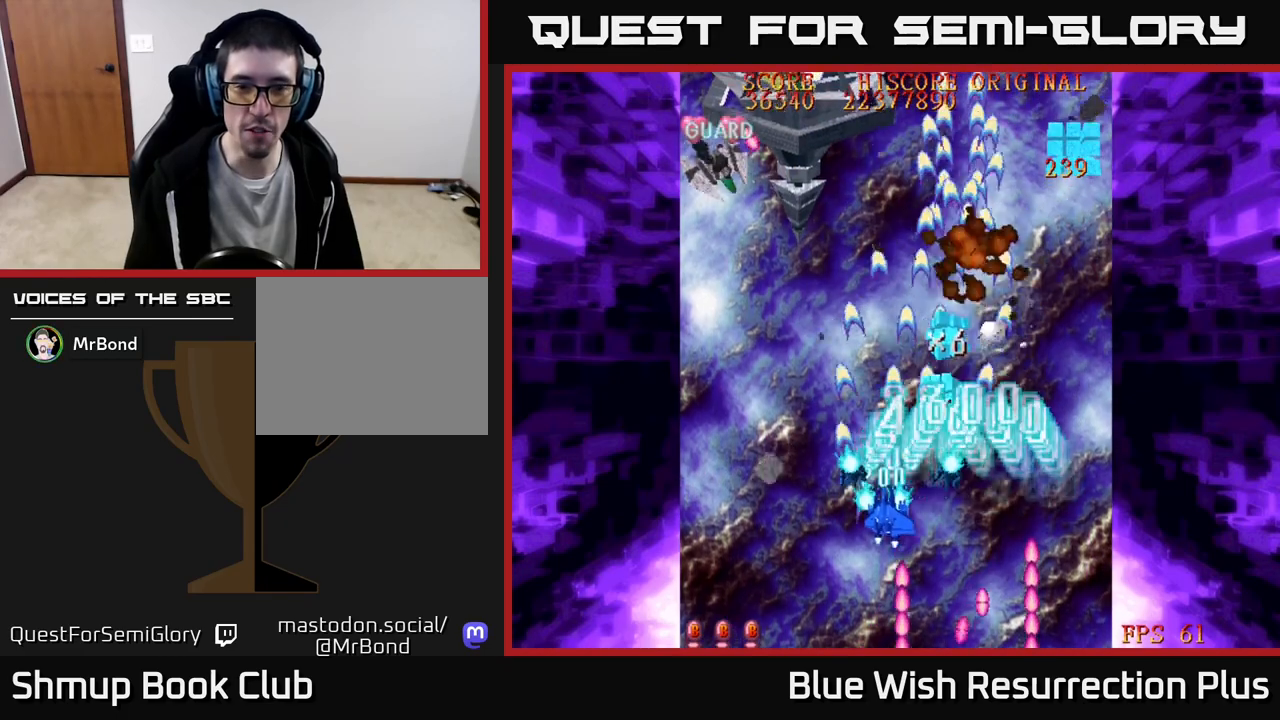
{"buttons": ["X", "DPAD_UP", "DPAD_LEFT"], "events": [[333, "DPAD_DOWN", "up"], [500, "DPAD_UP", "down"]]}
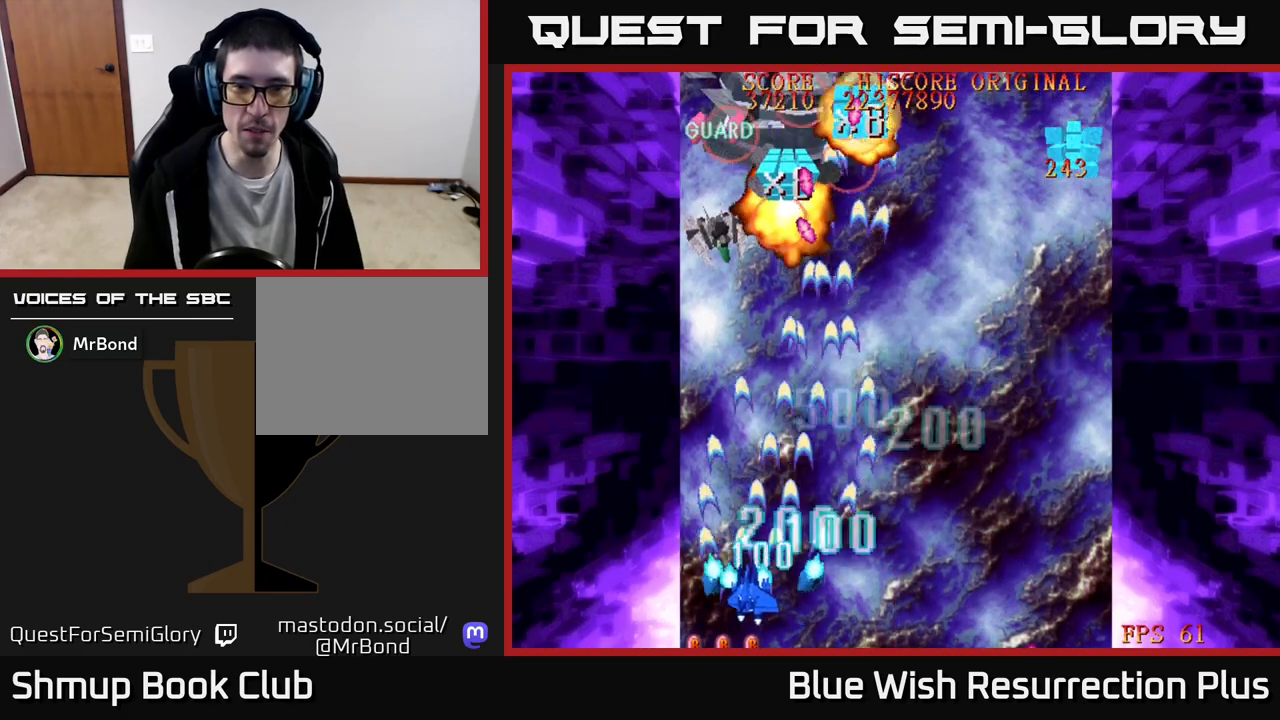
{"buttons": ["X", "DPAD_RIGHT"], "events": [[33, "DPAD_LEFT", "up"], [50, "DPAD_UP", "up"], [67, "DPAD_RIGHT", "down"], [267, "X", "up"], [333, "X", "down"]]}
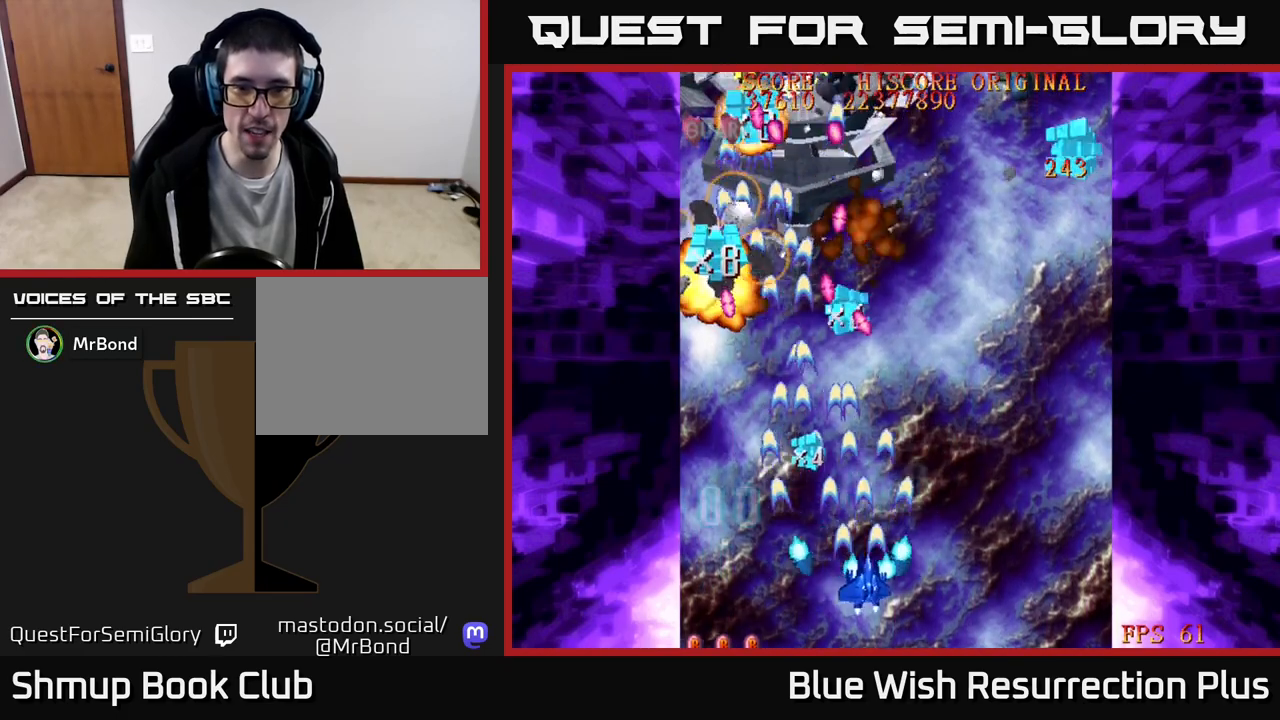
{"buttons": ["X", "DPAD_UP", "DPAD_LEFT"], "events": [[50, "DPAD_RIGHT", "up"], [67, "DPAD_UP", "down"], [83, "DPAD_LEFT", "down"], [167, "X", "up"], [233, "X", "down"]]}
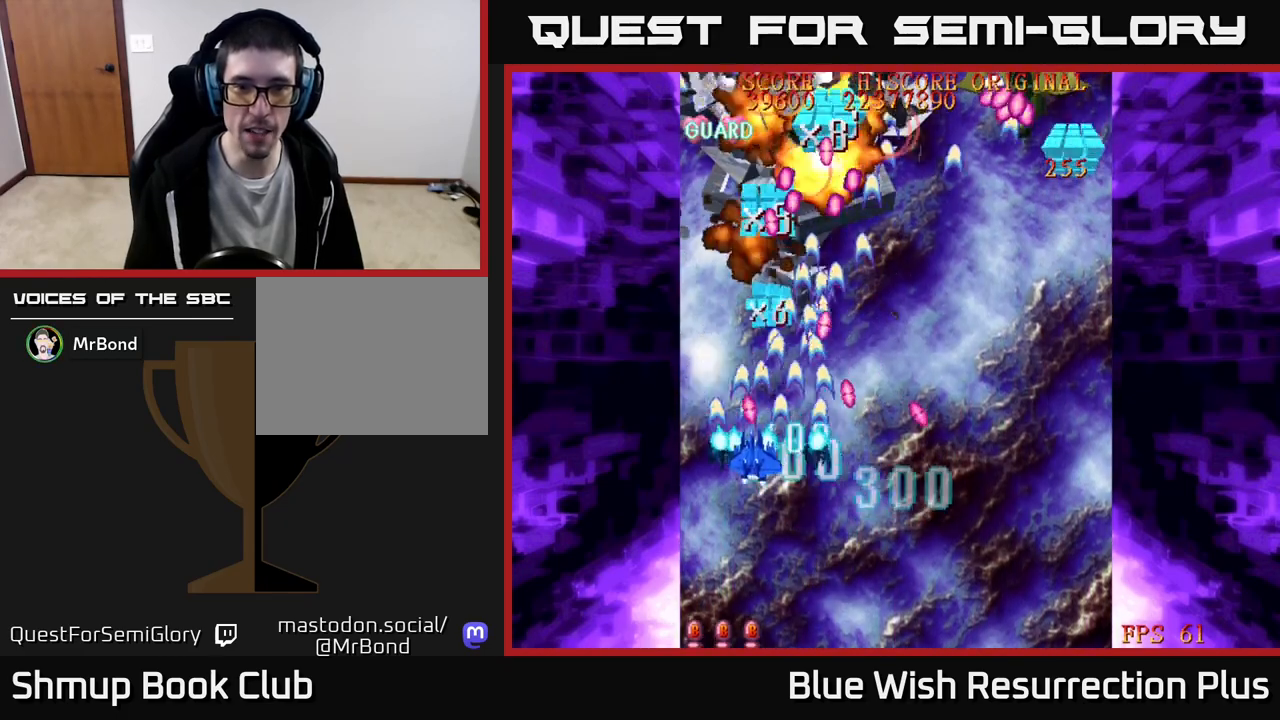
{"buttons": ["X", "DPAD_UP"], "events": [[400, "DPAD_LEFT", "up"]]}
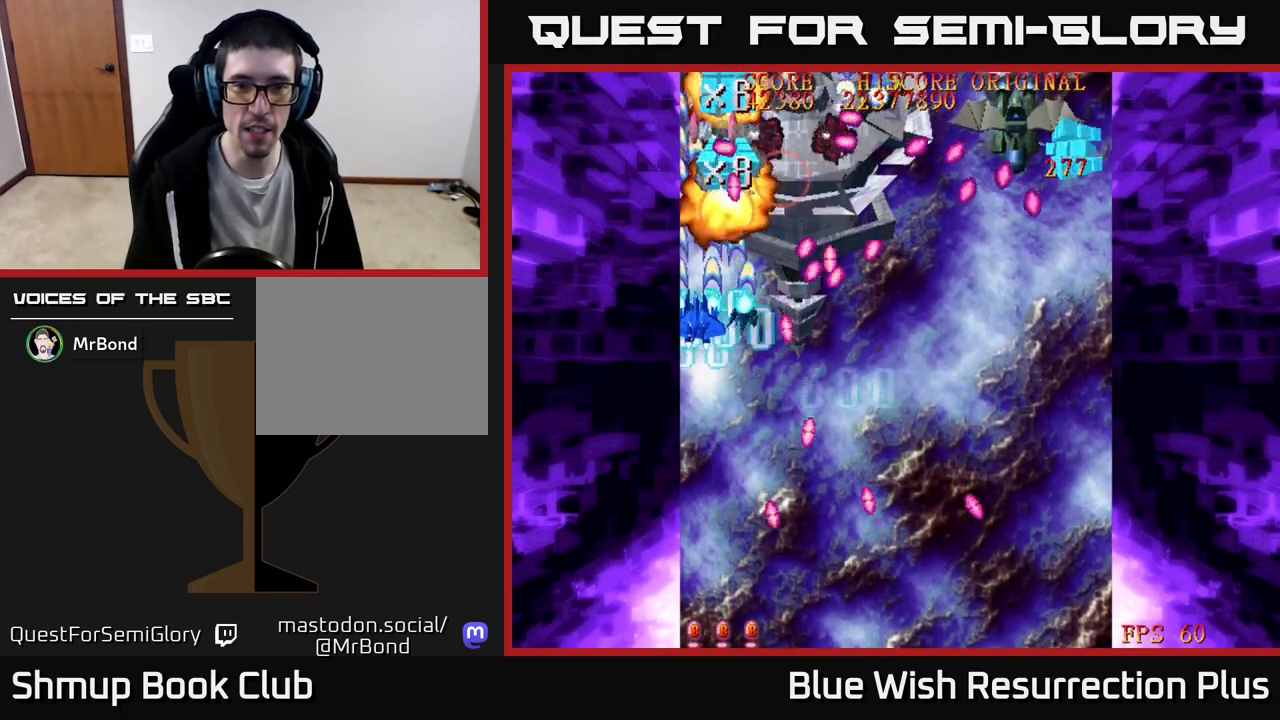
{"buttons": ["X", "DPAD_DOWN", "DPAD_LEFT"], "events": [[50, "DPAD_RIGHT", "down"], [367, "DPAD_UP", "up"], [417, "DPAD_RIGHT", "up"], [433, "DPAD_UP", "down"], [467, "DPAD_LEFT", "down"], [467, "DPAD_UP", "up"], [500, "DPAD_DOWN", "down"]]}
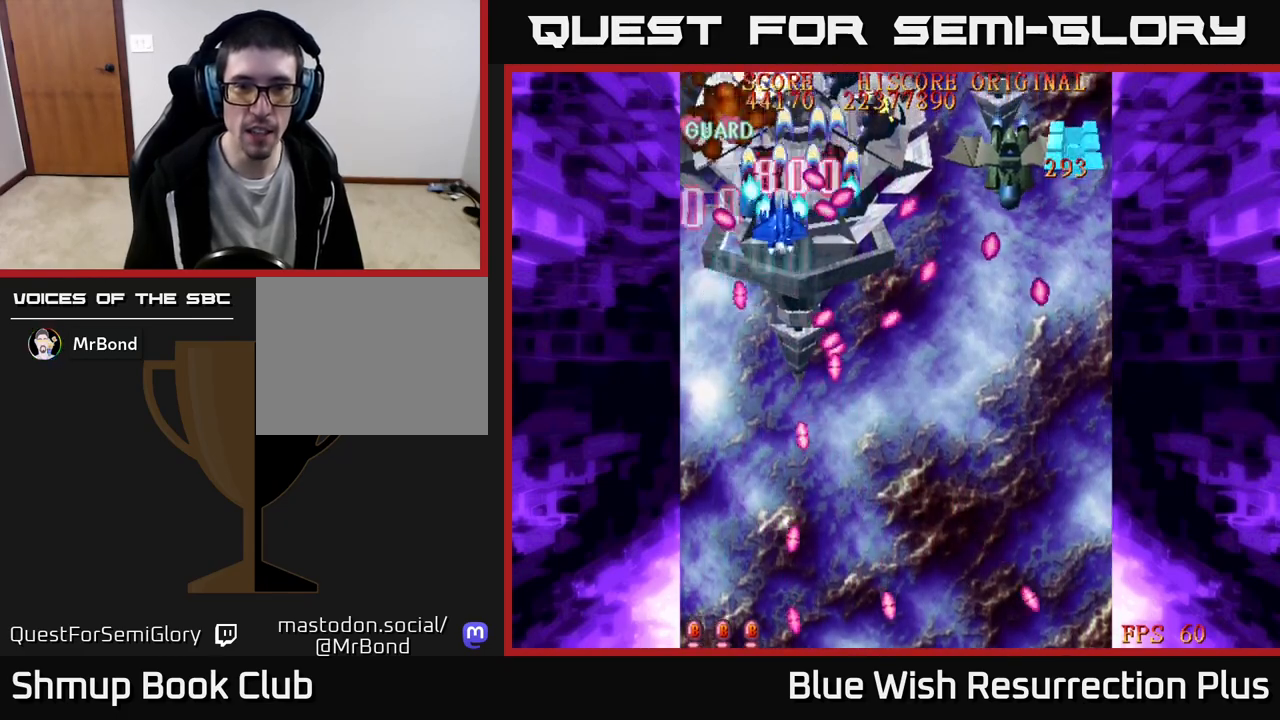
{"buttons": ["X", "DPAD_RIGHT"], "events": [[67, "DPAD_LEFT", "up"], [117, "DPAD_RIGHT", "down"], [167, "DPAD_DOWN", "up"], [167, "DPAD_RIGHT", "up"], [200, "DPAD_UP", "down"], [233, "DPAD_LEFT", "down"], [400, "DPAD_LEFT", "up"], [467, "DPAD_RIGHT", "down"], [500, "DPAD_UP", "up"]]}
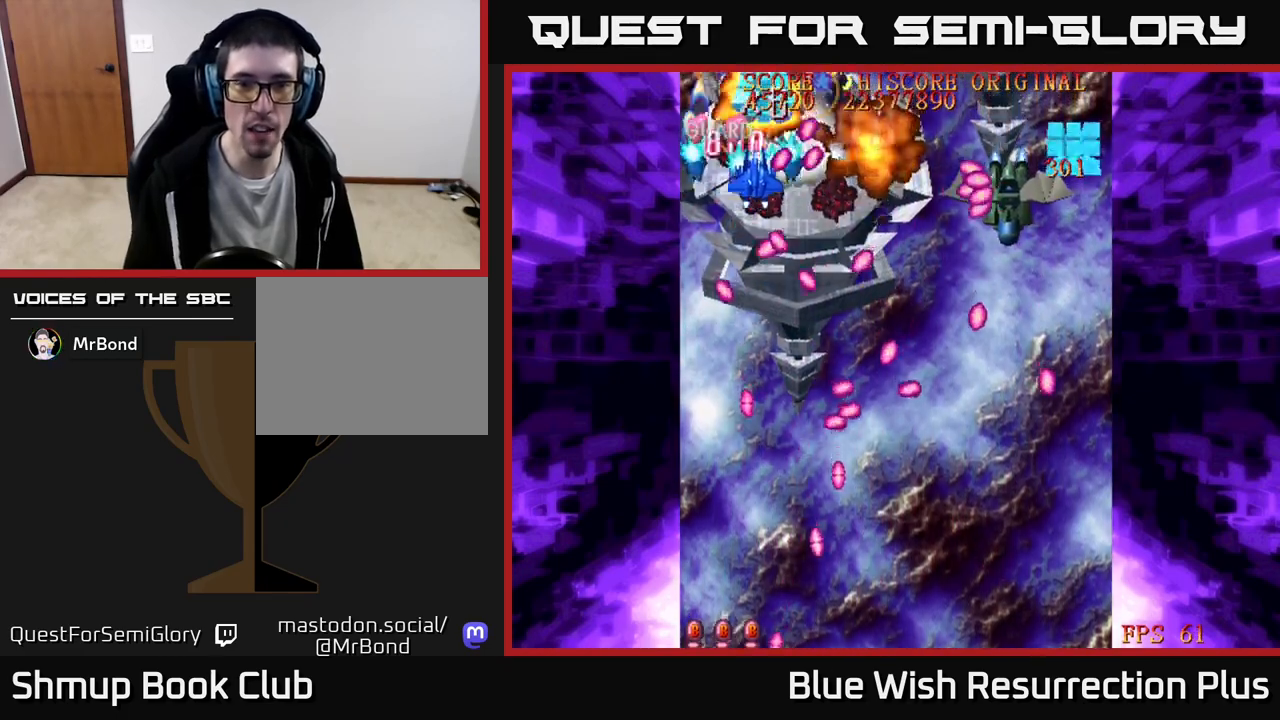
{"buttons": ["X", "DPAD_DOWN", "DPAD_RIGHT"], "events": [[67, "DPAD_DOWN", "down"], [83, "DPAD_RIGHT", "up"], [100, "DPAD_LEFT", "down"], [183, "DPAD_DOWN", "up"], [283, "DPAD_DOWN", "down"], [317, "DPAD_LEFT", "up"], [350, "DPAD_RIGHT", "down"], [383, "DPAD_DOWN", "up"], [400, "DPAD_DOWN", "down"]]}
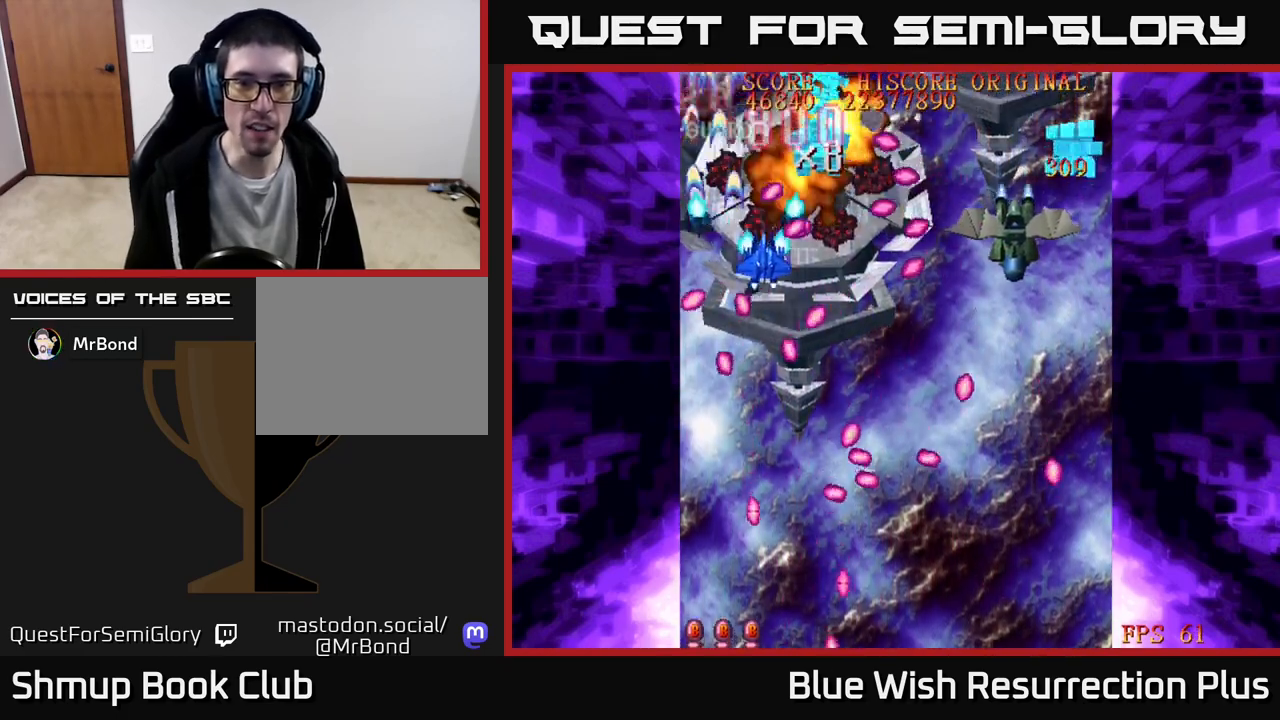
{"buttons": ["X", "DPAD_DOWN"], "events": [[67, "DPAD_RIGHT", "up"], [250, "DPAD_DOWN", "up"], [250, "DPAD_RIGHT", "down"], [267, "DPAD_RIGHT", "up"], [283, "DPAD_RIGHT", "down"], [283, "DPAD_UP", "down"], [317, "DPAD_UP", "up"], [400, "DPAD_DOWN", "down"], [467, "DPAD_RIGHT", "up"]]}